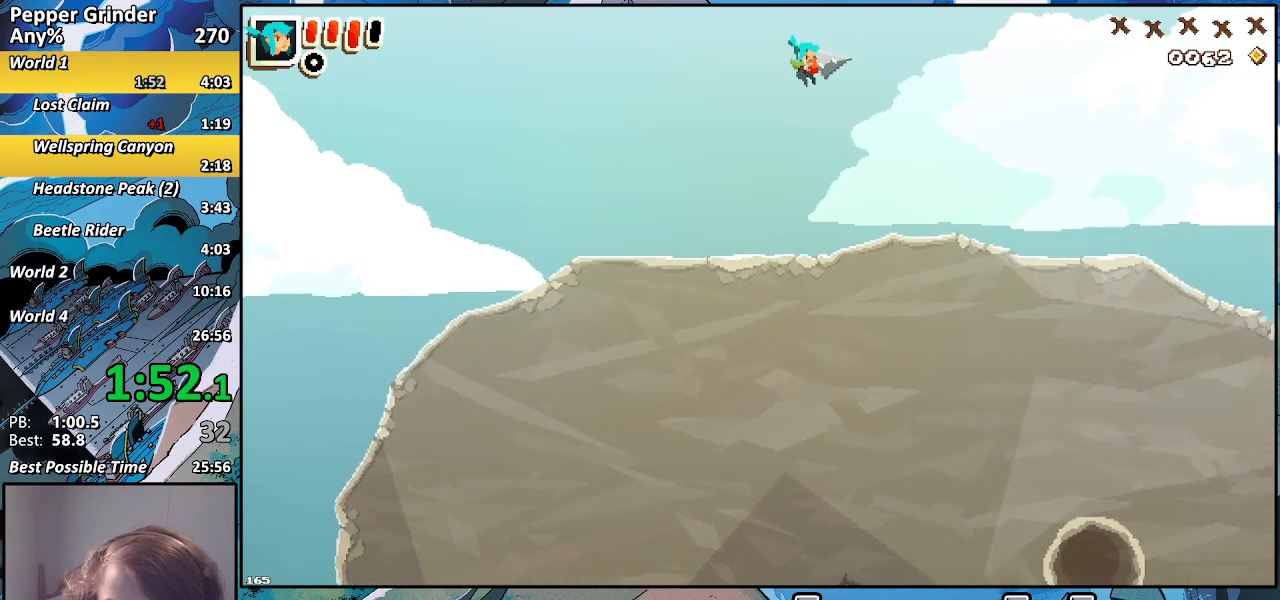
Gameplay with a controller (PlayStation layout); each line is a JSON object with the inputs held at the frame after it. "events" lists button and stick changes between this image and that frame as [ms after this image, input, new state], when the widget could be followed in between. Not read: CROSS L3 R3.
{"buttons": [], "left_stick": "right", "right_stick": "center", "events": []}
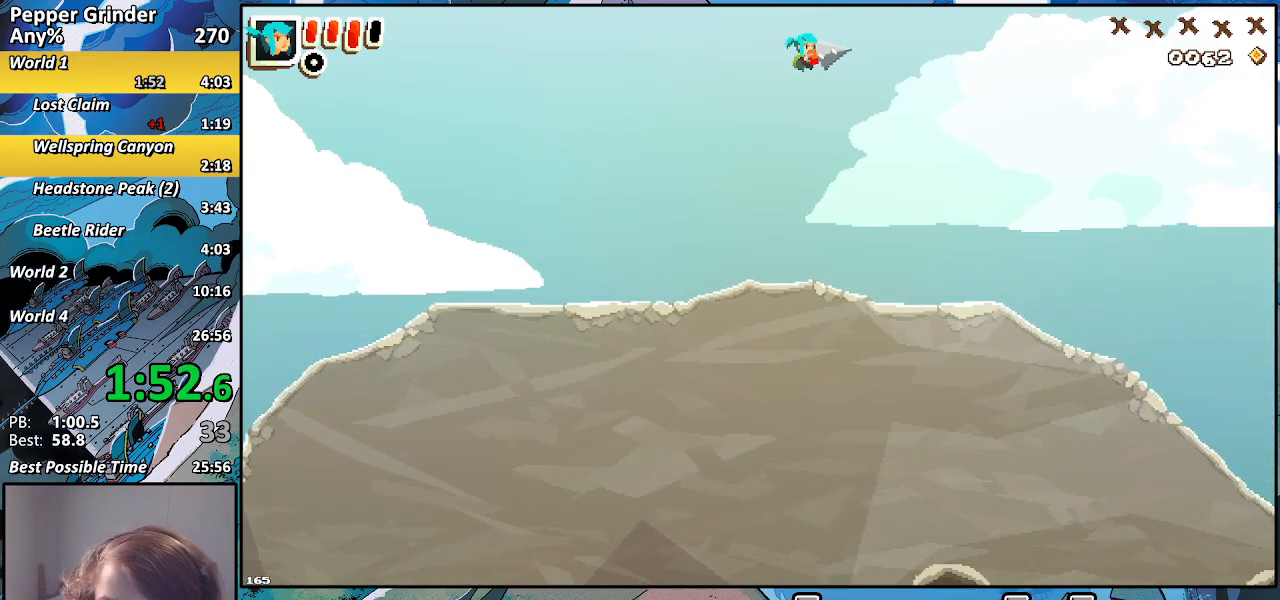
{"buttons": [], "left_stick": "right", "right_stick": "center", "events": []}
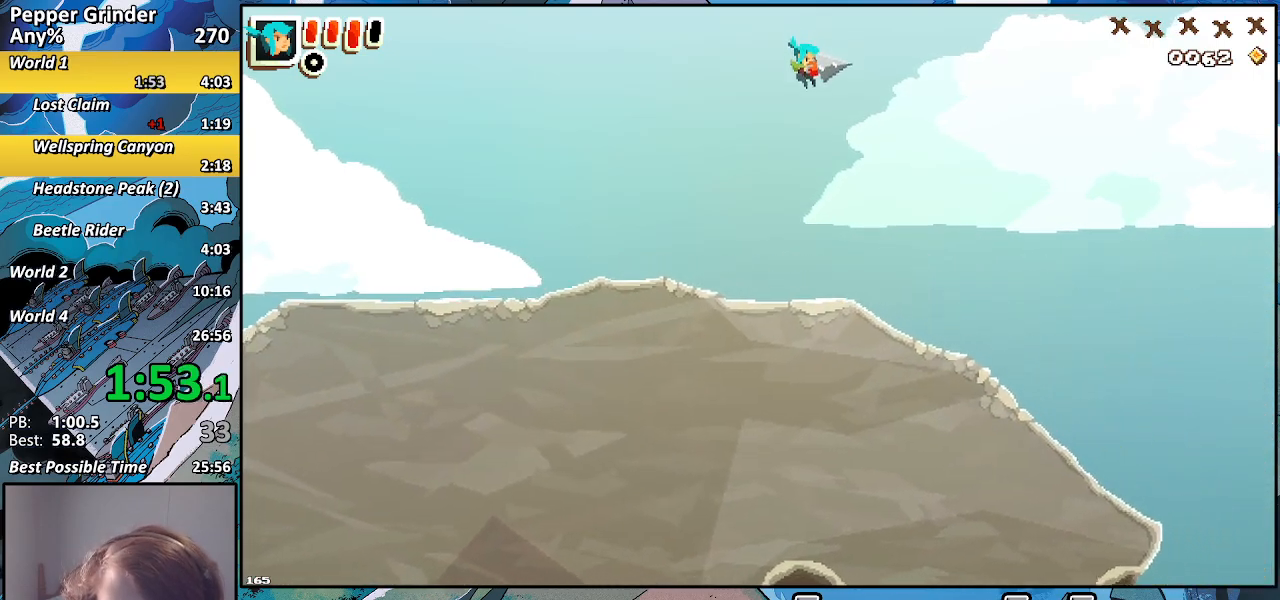
{"buttons": [], "left_stick": "right", "right_stick": "center", "events": []}
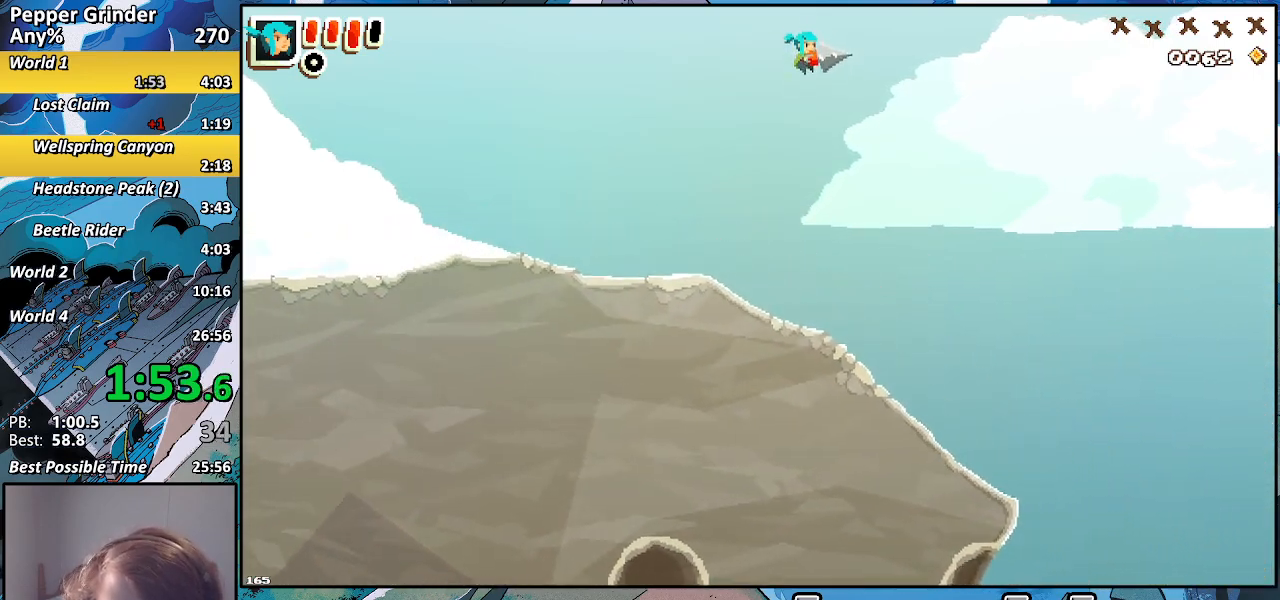
{"buttons": [], "left_stick": "right", "right_stick": "center", "events": []}
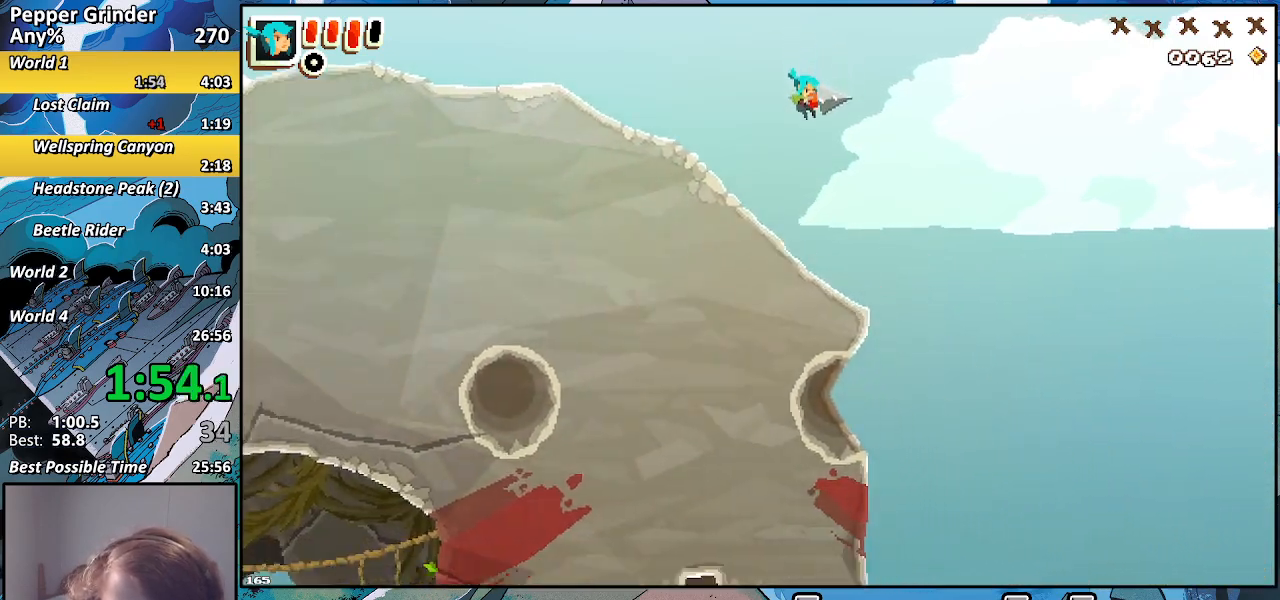
{"buttons": [], "left_stick": "right", "right_stick": "center", "events": []}
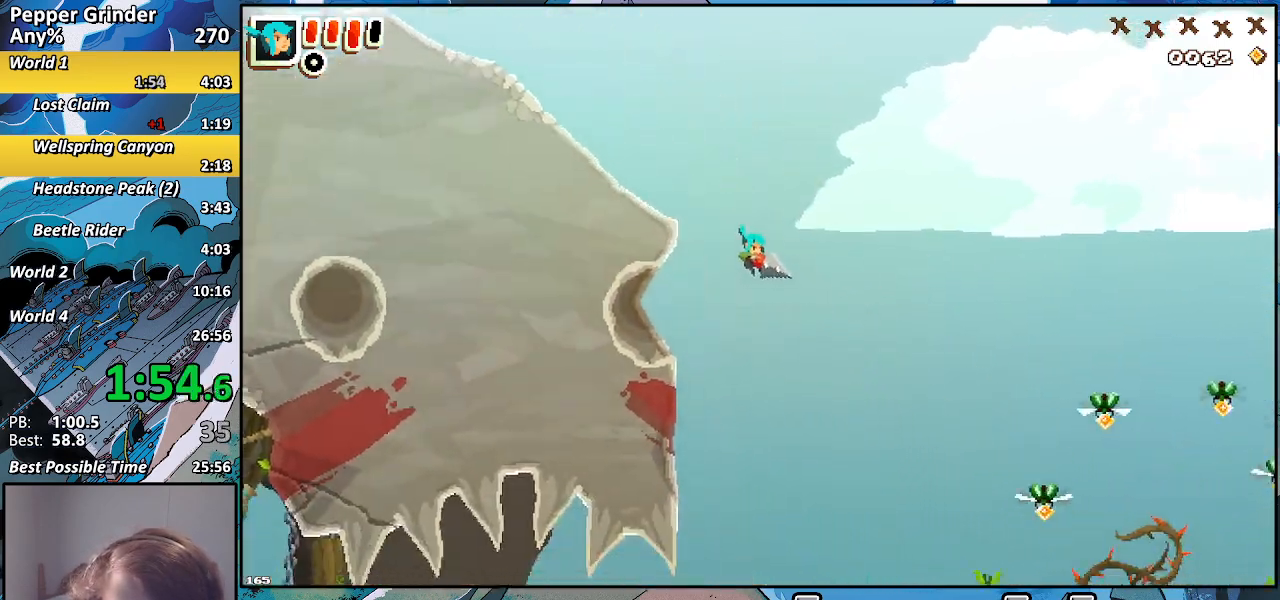
{"buttons": ["R2"], "left_stick": "right", "right_stick": "center", "events": [[167, "R2", "down"]]}
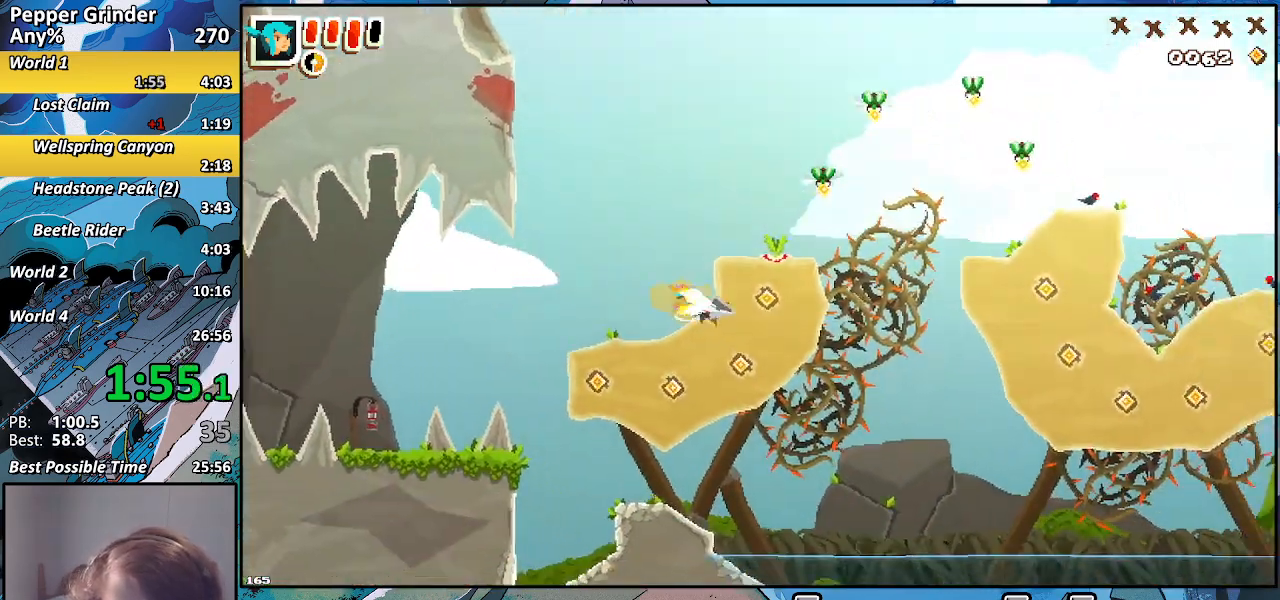
{"buttons": ["R2"], "left_stick": "right", "right_stick": "center", "events": [[67, "left_stick", "up-right"], [483, "left_stick", "right"]]}
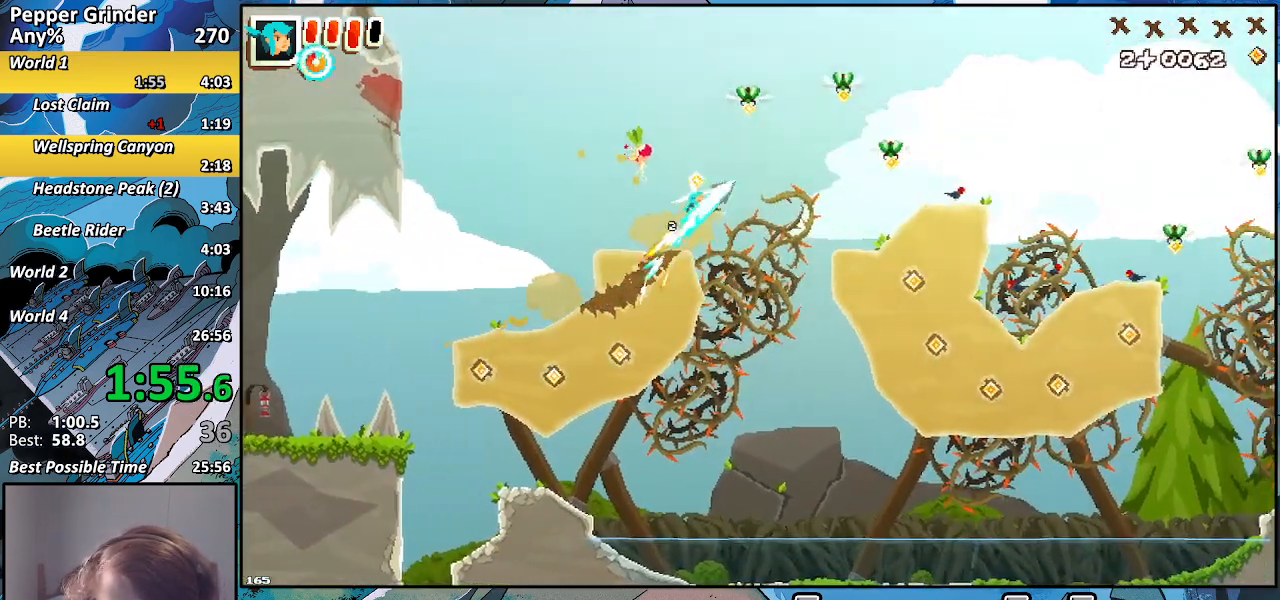
{"buttons": ["R2"], "left_stick": "right", "right_stick": "center", "events": [[100, "left_stick", "down-right"], [450, "left_stick", "right"]]}
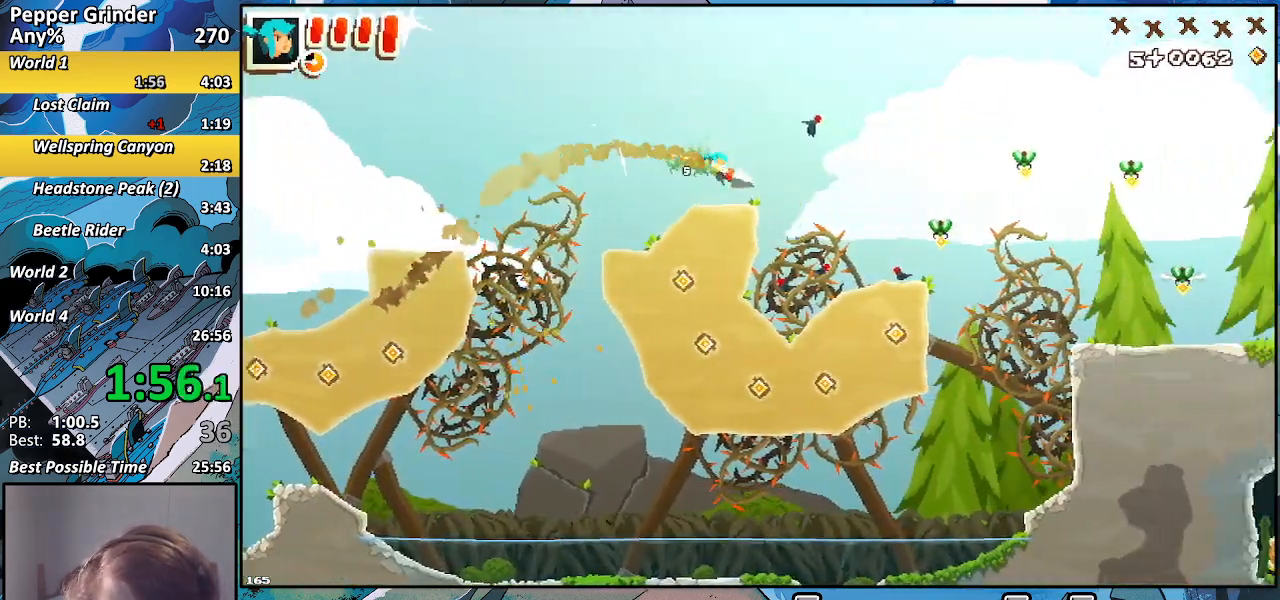
{"buttons": ["R2"], "left_stick": "down-left", "right_stick": "center", "events": [[50, "left_stick", "up-right"], [467, "left_stick", "down-left"]]}
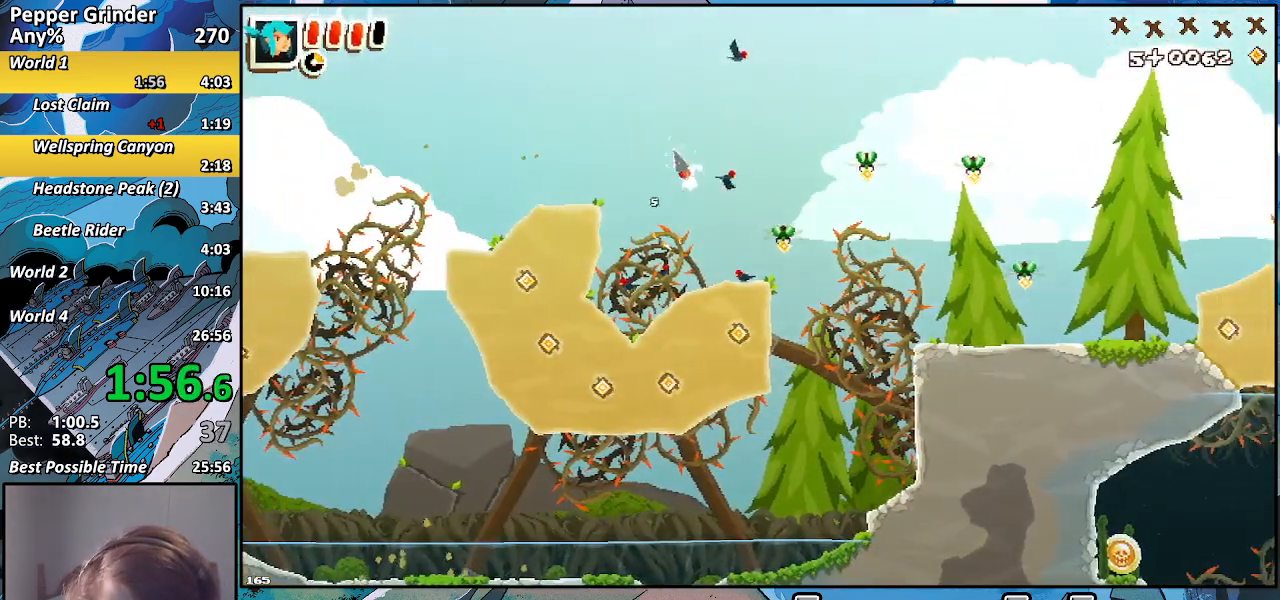
{"buttons": ["R2"], "left_stick": "right", "right_stick": "center", "events": [[67, "left_stick", "down"], [483, "left_stick", "right"]]}
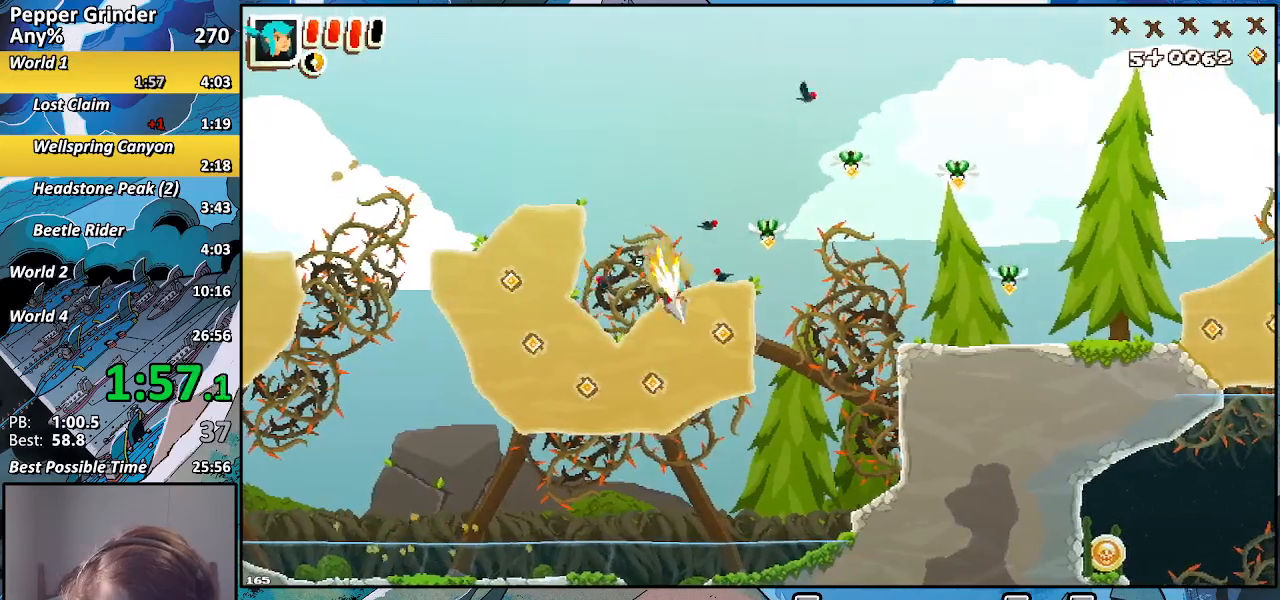
{"buttons": ["R2"], "left_stick": "up-right", "right_stick": "center", "events": [[33, "left_stick", "down"], [233, "left_stick", "up-right"]]}
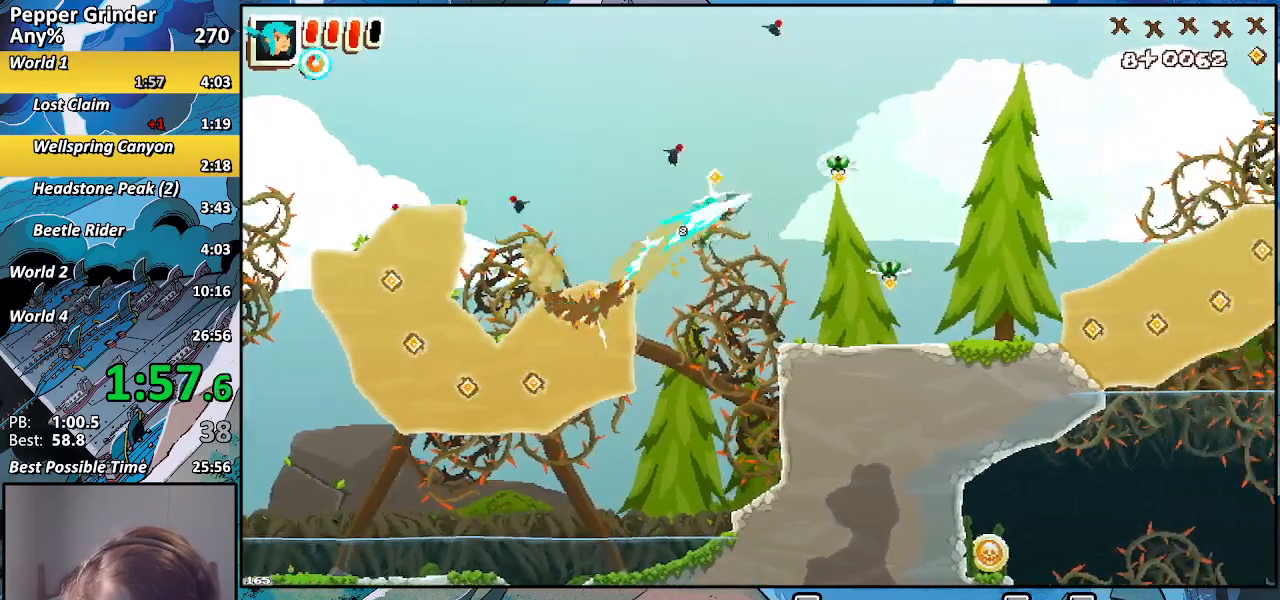
{"buttons": ["R2"], "left_stick": "up-right", "right_stick": "center", "events": []}
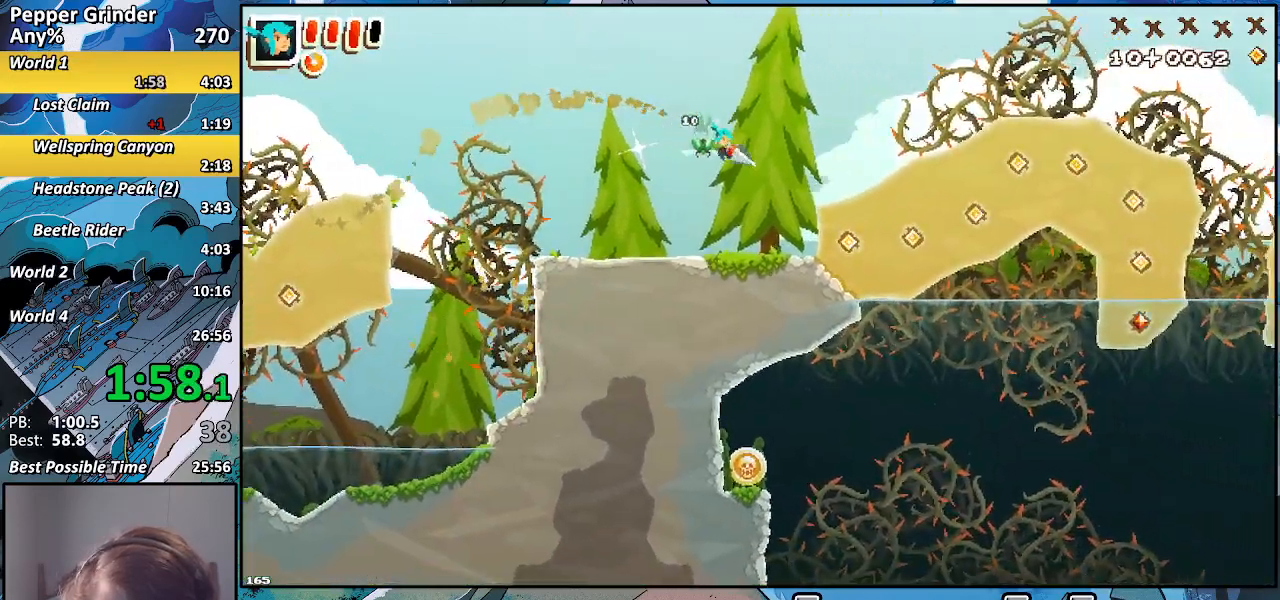
{"buttons": ["R2"], "left_stick": "up-right", "right_stick": "center", "events": []}
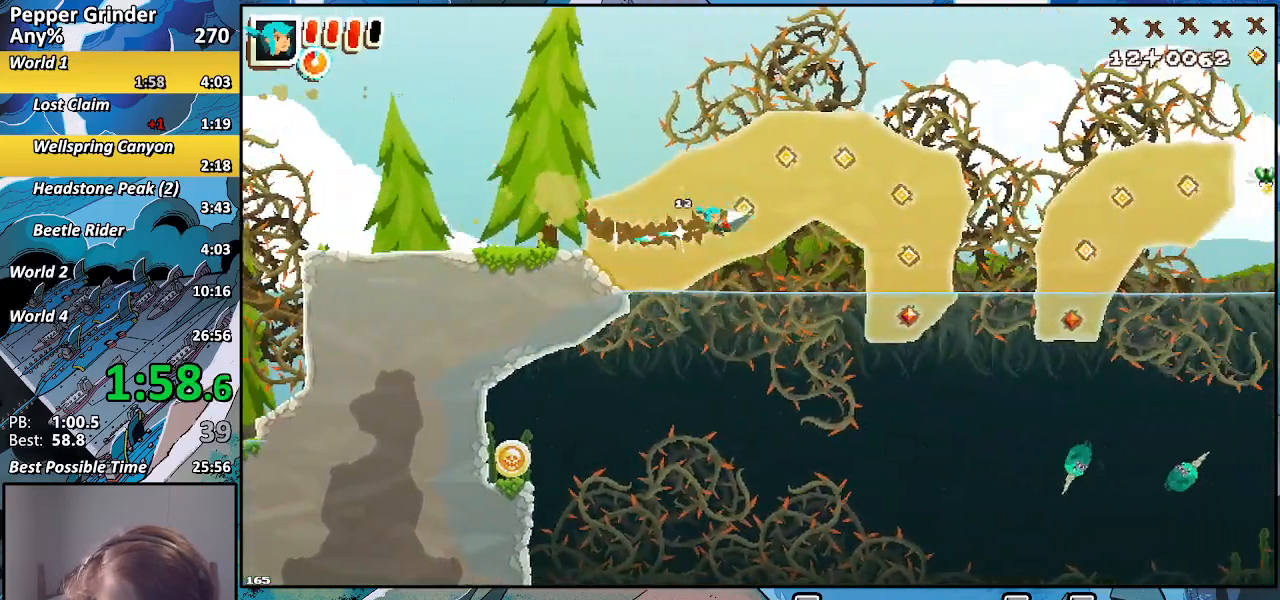
{"buttons": ["R2"], "left_stick": "up-right", "right_stick": "center", "events": []}
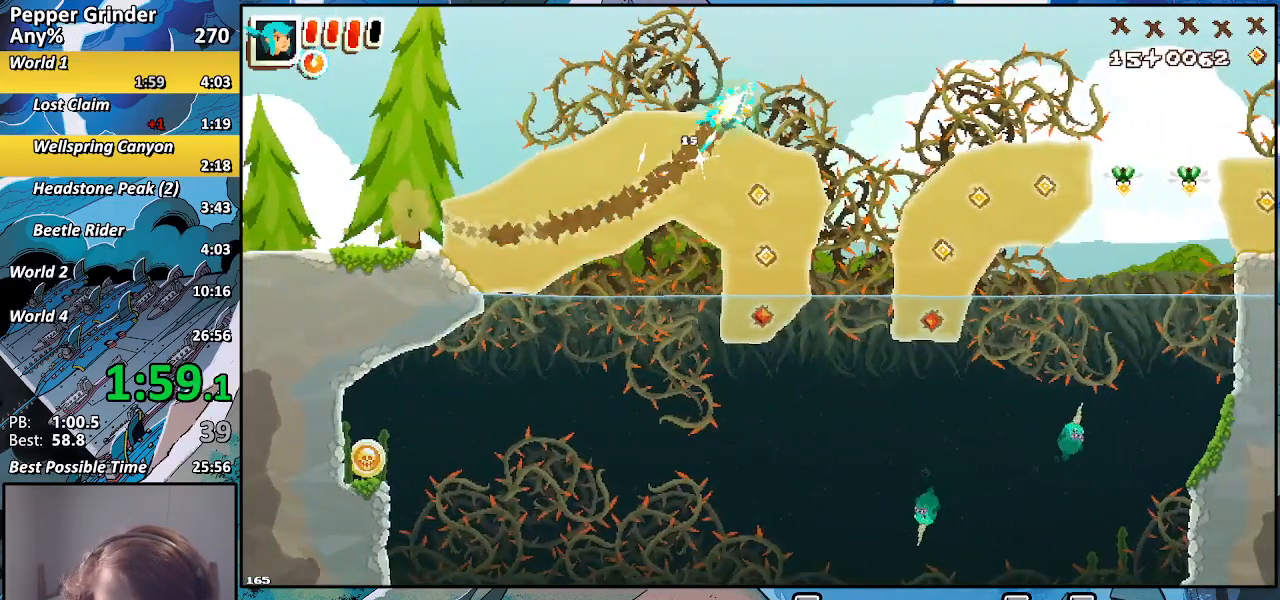
{"buttons": ["R2"], "left_stick": "up-right", "right_stick": "center", "events": []}
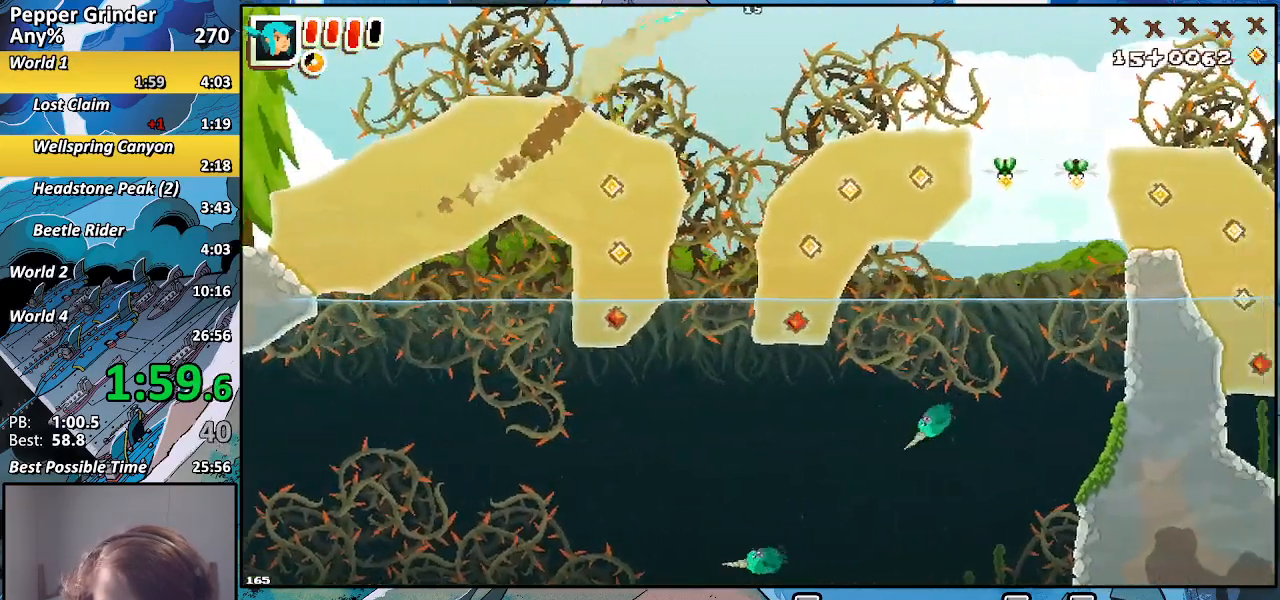
{"buttons": ["R2"], "left_stick": "up-right", "right_stick": "center", "events": []}
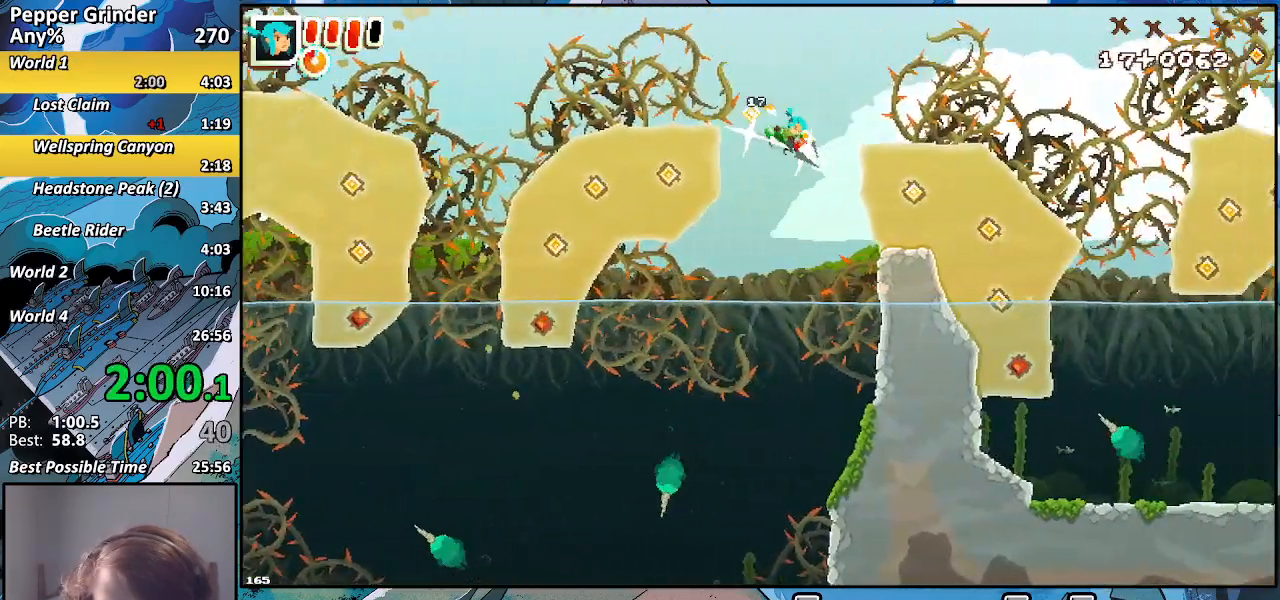
{"buttons": ["R2"], "left_stick": "up-right", "right_stick": "center", "events": []}
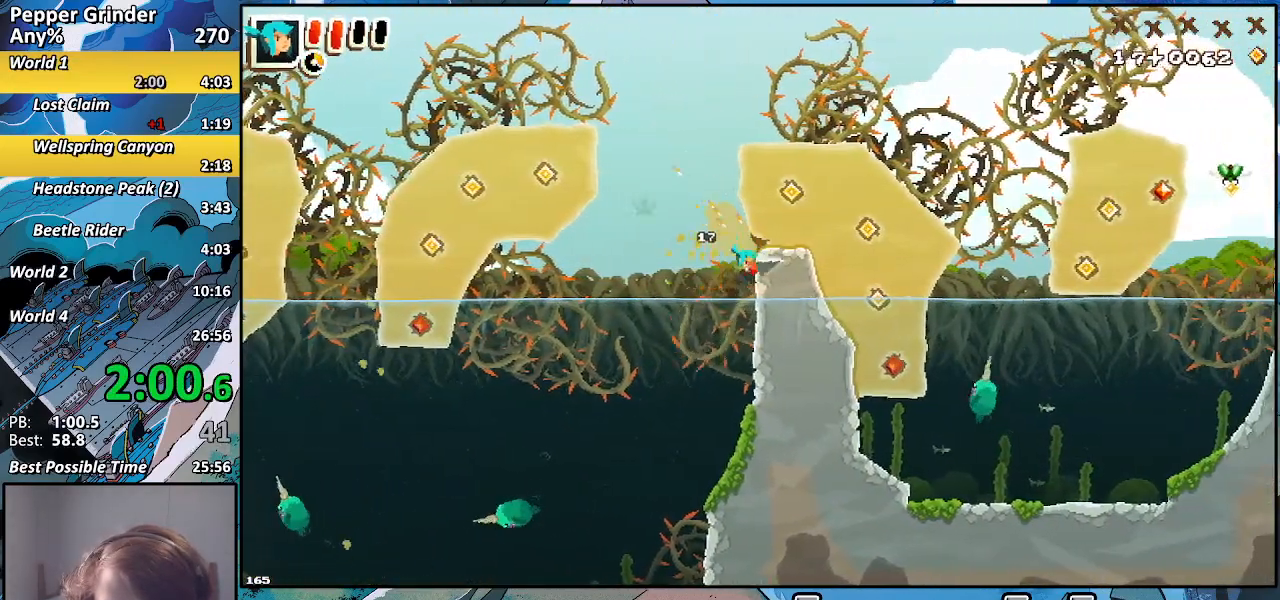
{"buttons": ["R2"], "left_stick": "up-right", "right_stick": "center", "events": [[317, "left_stick", "up"], [500, "left_stick", "up-right"]]}
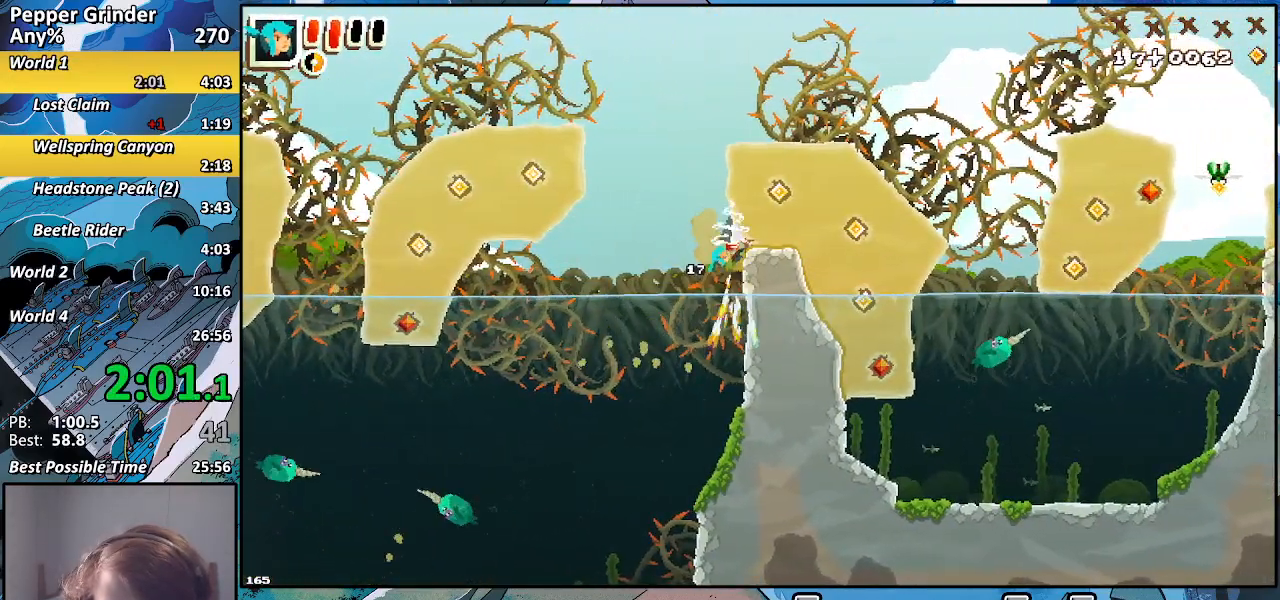
{"buttons": ["R2"], "left_stick": "up-right", "right_stick": "center", "events": [[250, "left_stick", "right"], [433, "left_stick", "up-right"]]}
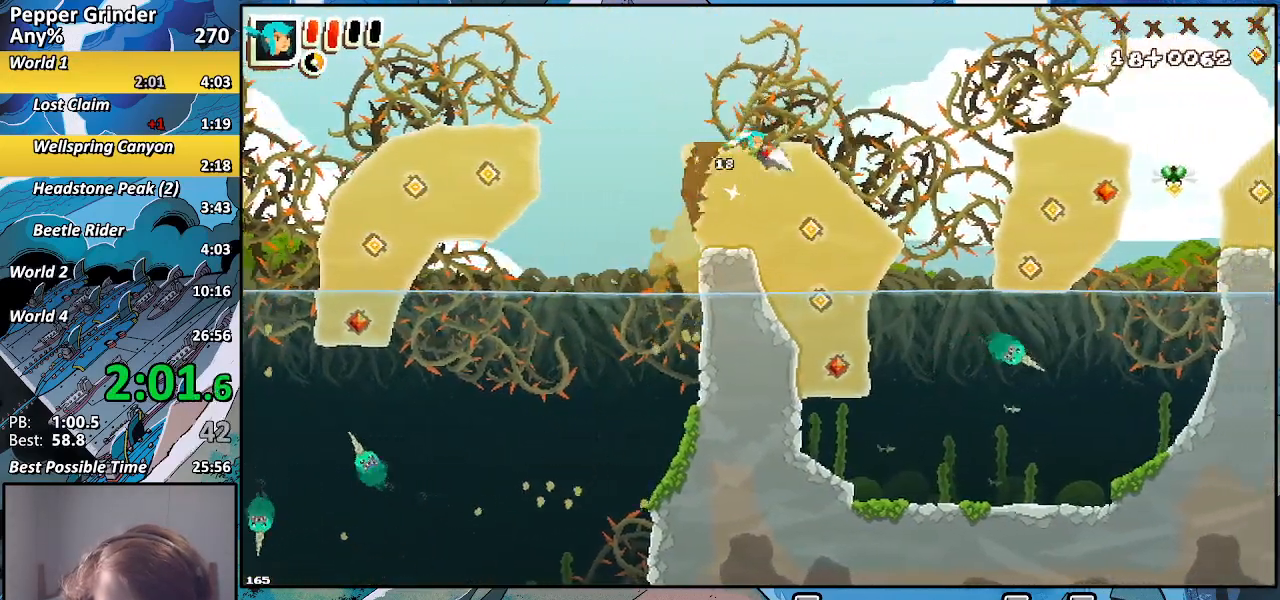
{"buttons": ["R2"], "left_stick": "right", "right_stick": "center", "events": [[217, "left_stick", "right"]]}
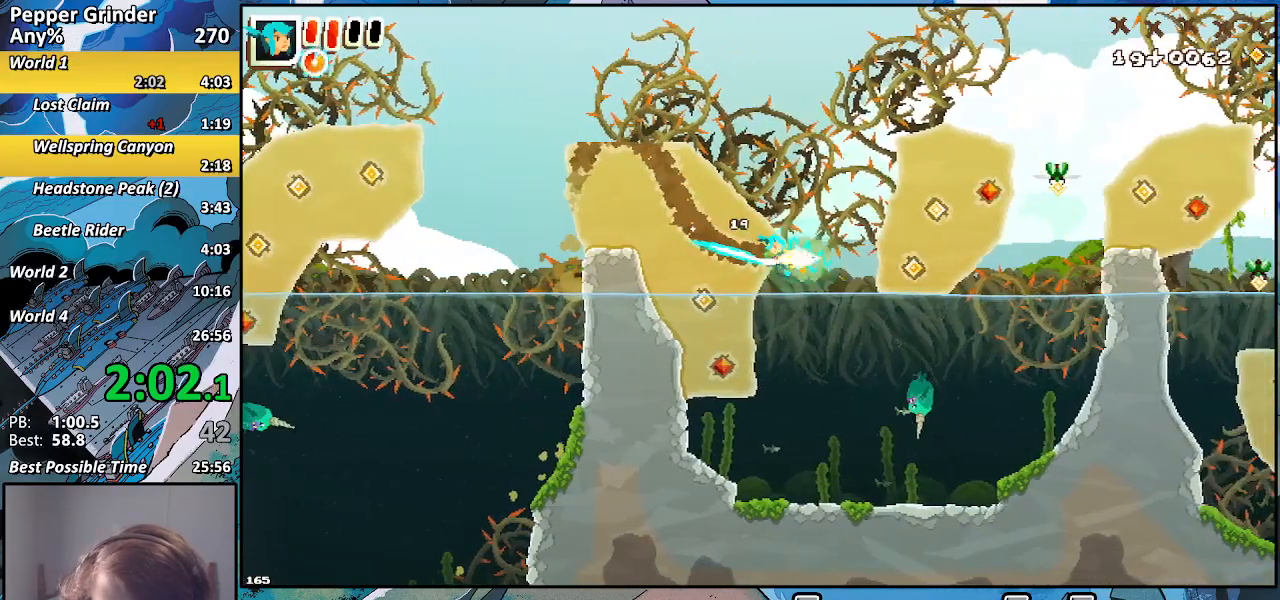
{"buttons": ["R2"], "left_stick": "right", "right_stick": "center", "events": []}
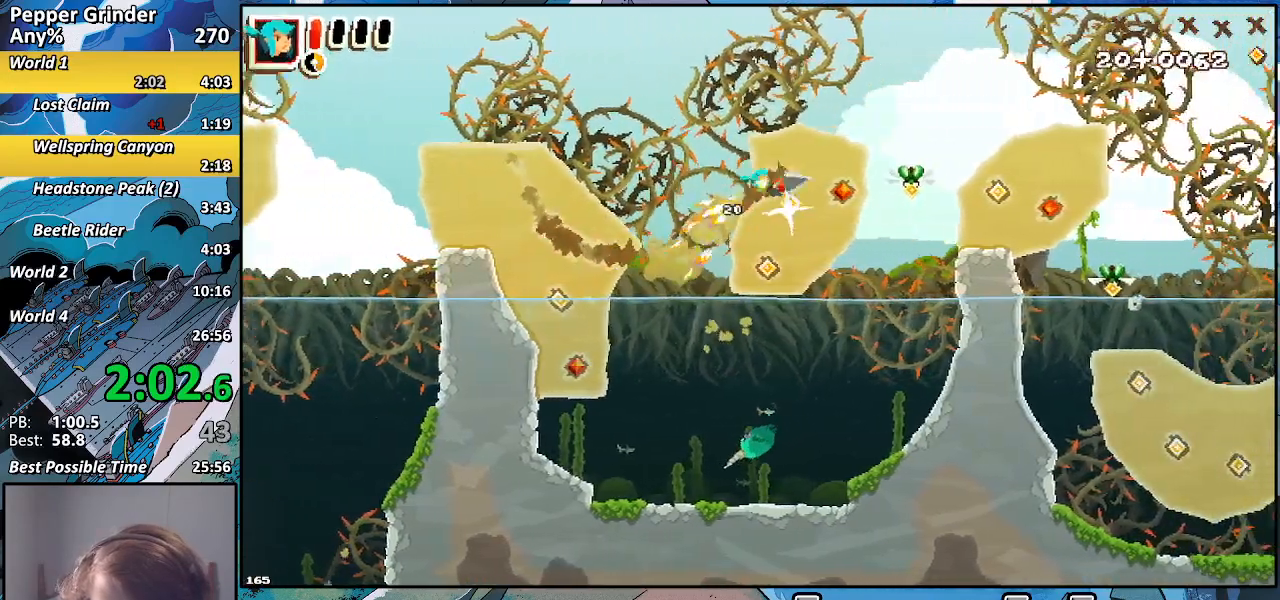
{"buttons": ["R2"], "left_stick": "right", "right_stick": "center", "events": []}
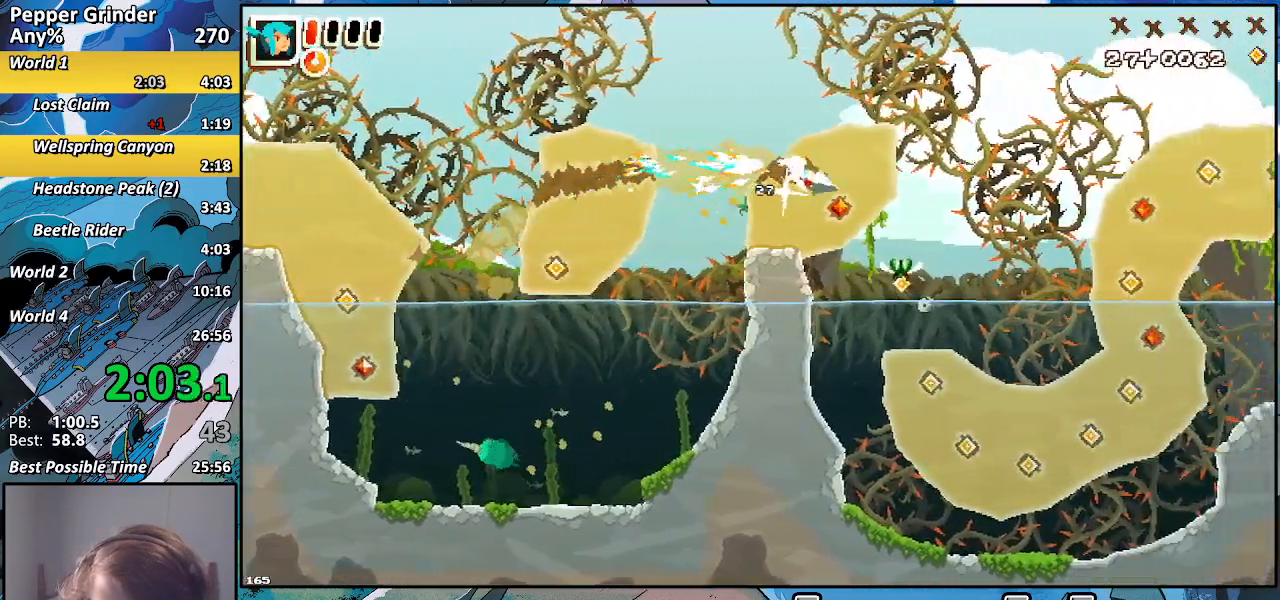
{"buttons": ["R2"], "left_stick": "down", "right_stick": "center", "events": [[50, "left_stick", "down-right"], [333, "left_stick", "down"]]}
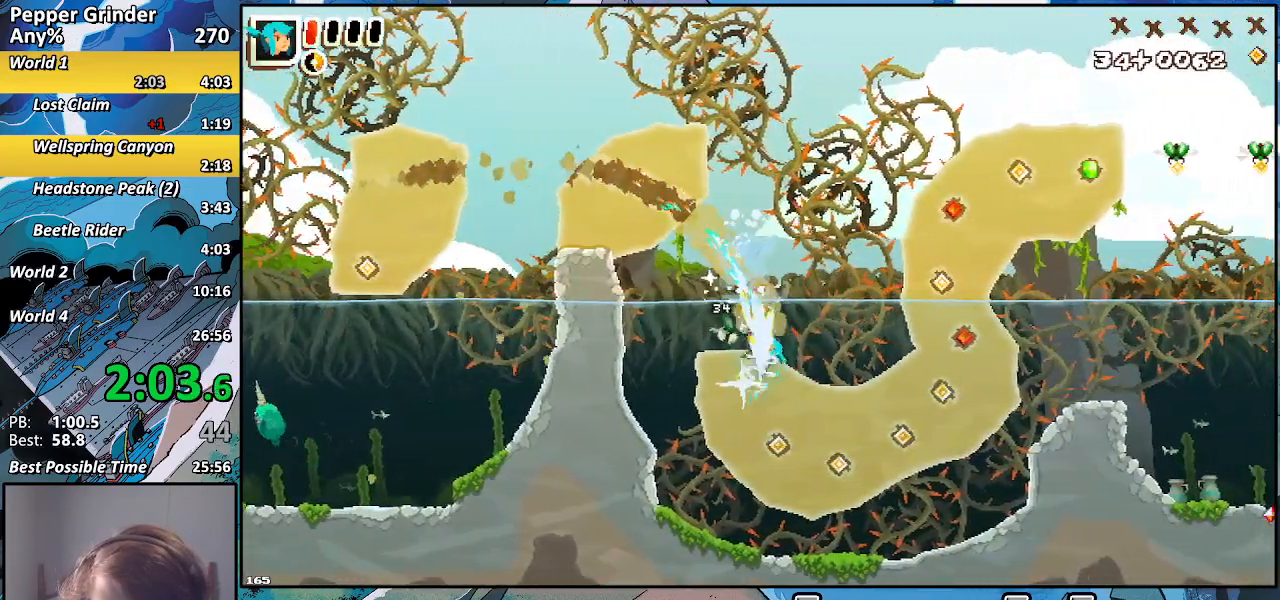
{"buttons": ["R2"], "left_stick": "right", "right_stick": "center", "events": [[200, "left_stick", "right"]]}
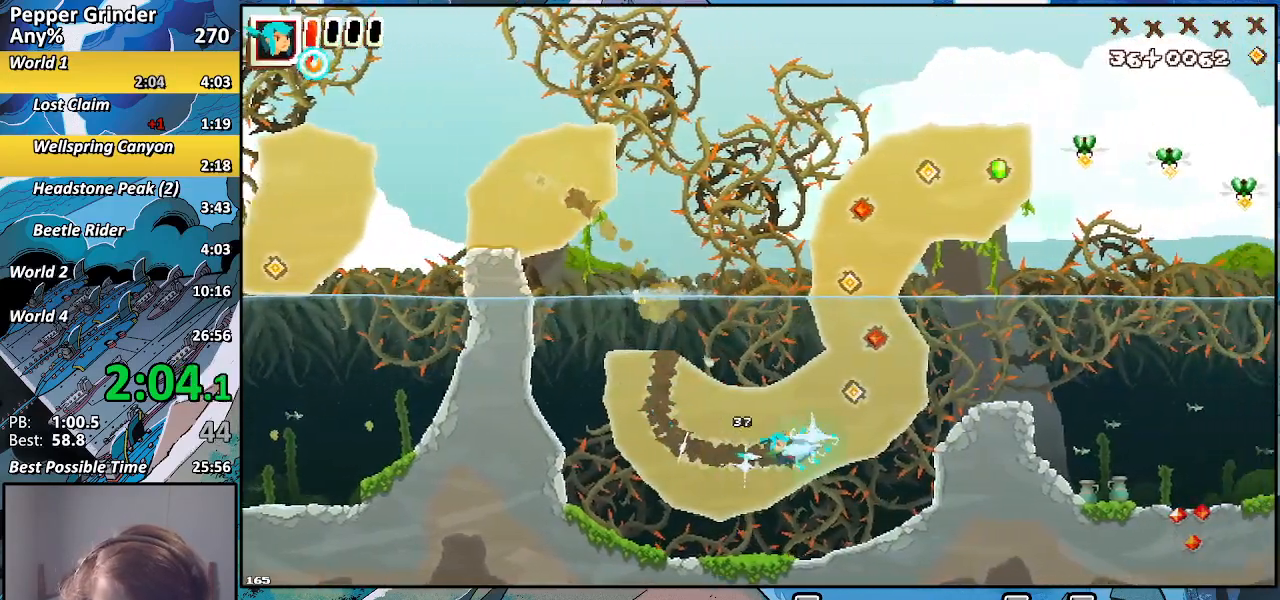
{"buttons": ["R2"], "left_stick": "up-right", "right_stick": "center", "events": [[150, "left_stick", "up-right"]]}
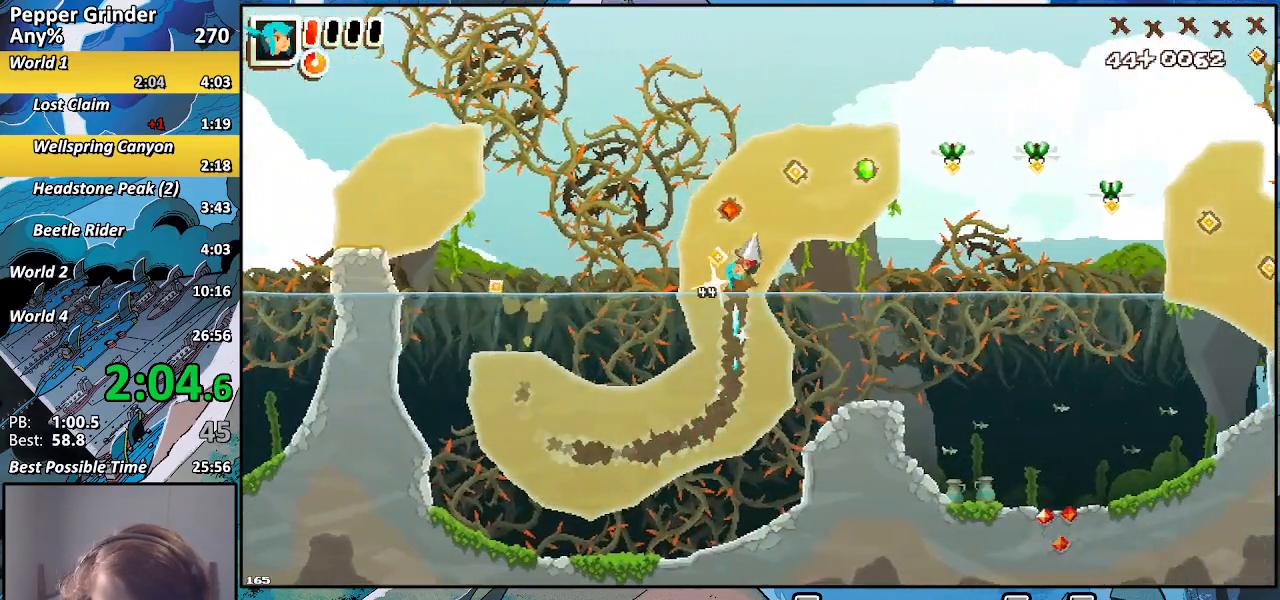
{"buttons": ["R2"], "left_stick": "right", "right_stick": "center", "events": [[367, "left_stick", "right"]]}
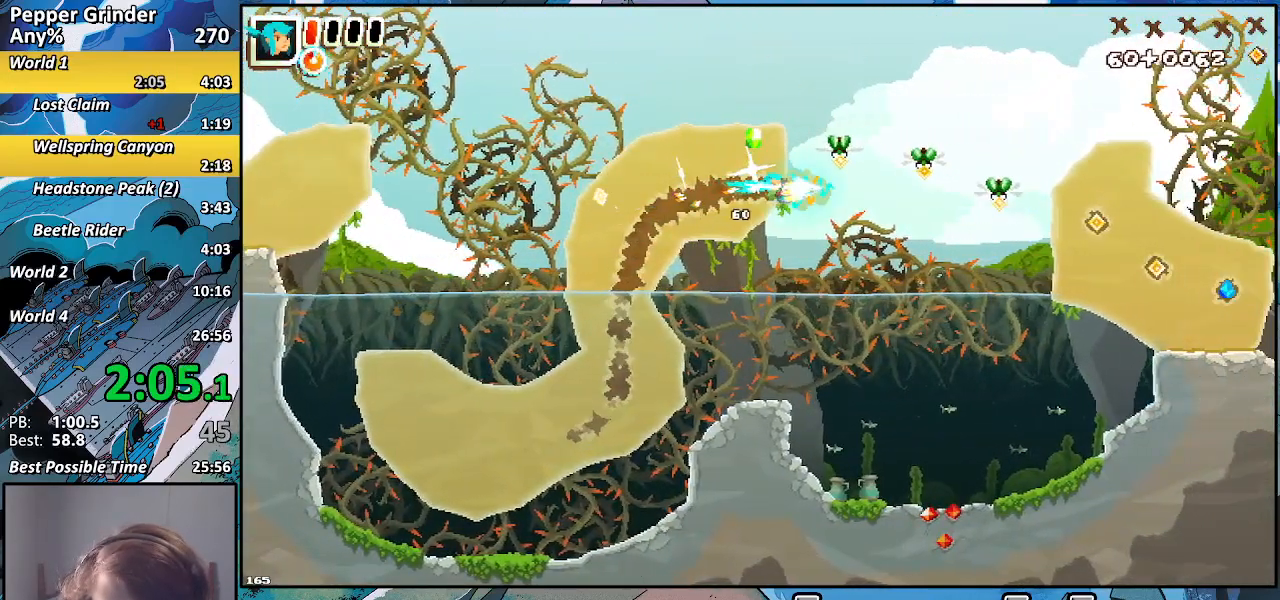
{"buttons": ["R2"], "left_stick": "right", "right_stick": "center", "events": []}
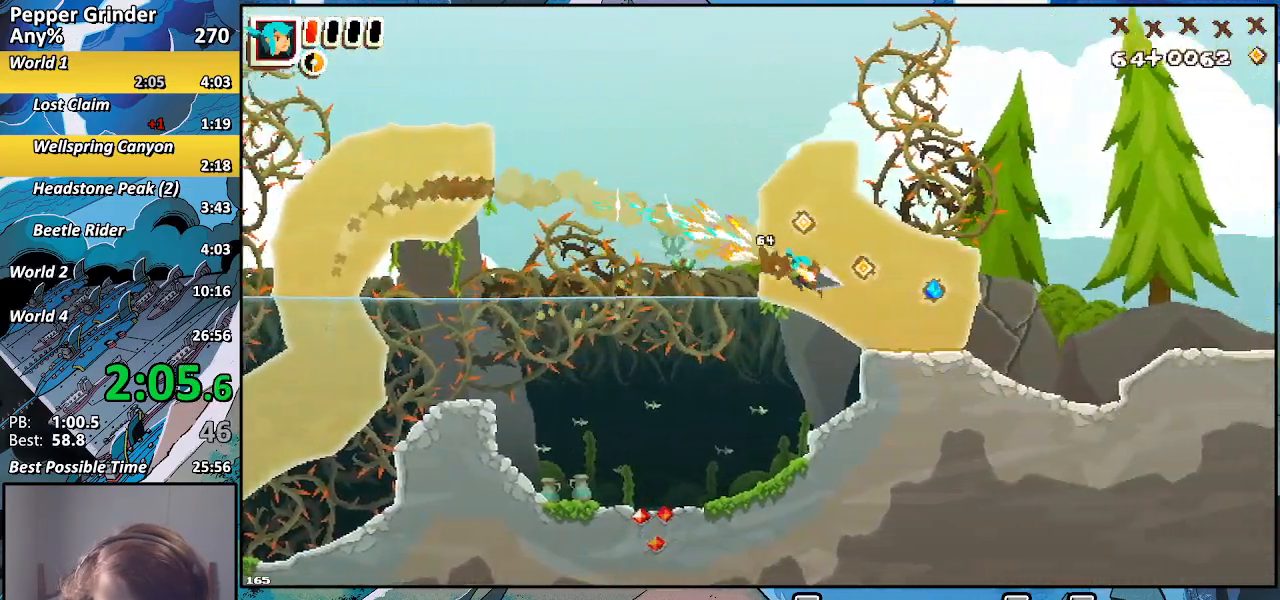
{"buttons": ["R2"], "left_stick": "right", "right_stick": "center", "events": []}
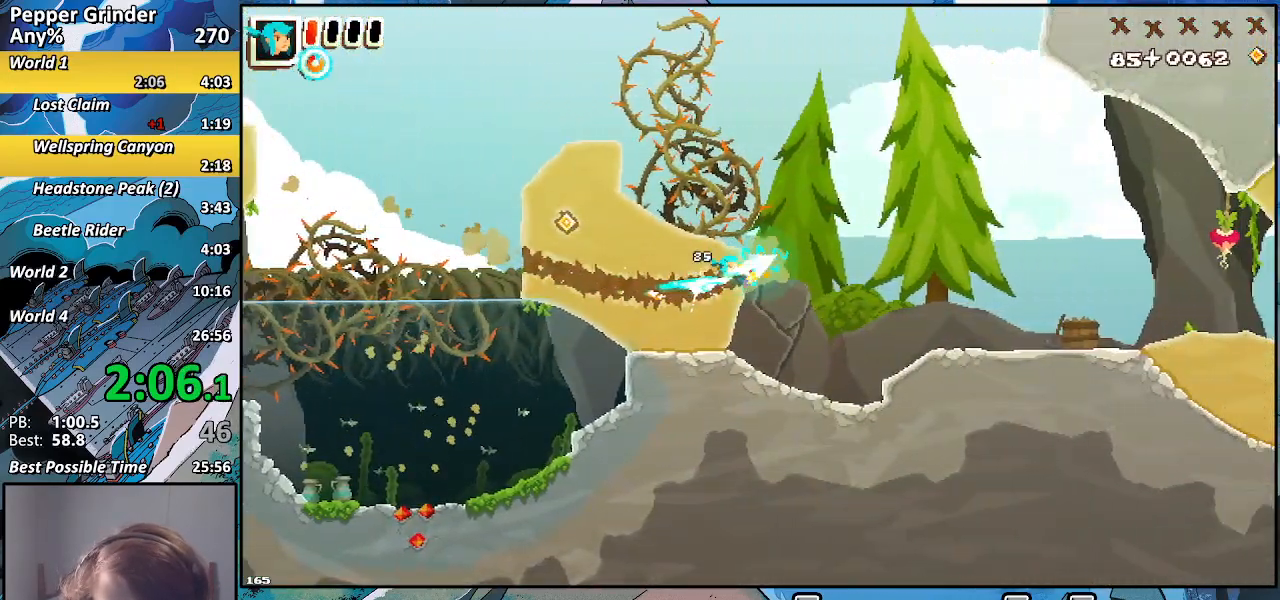
{"buttons": ["R2"], "left_stick": "right", "right_stick": "center", "events": [[17, "left_stick", "up-right"], [300, "left_stick", "right"]]}
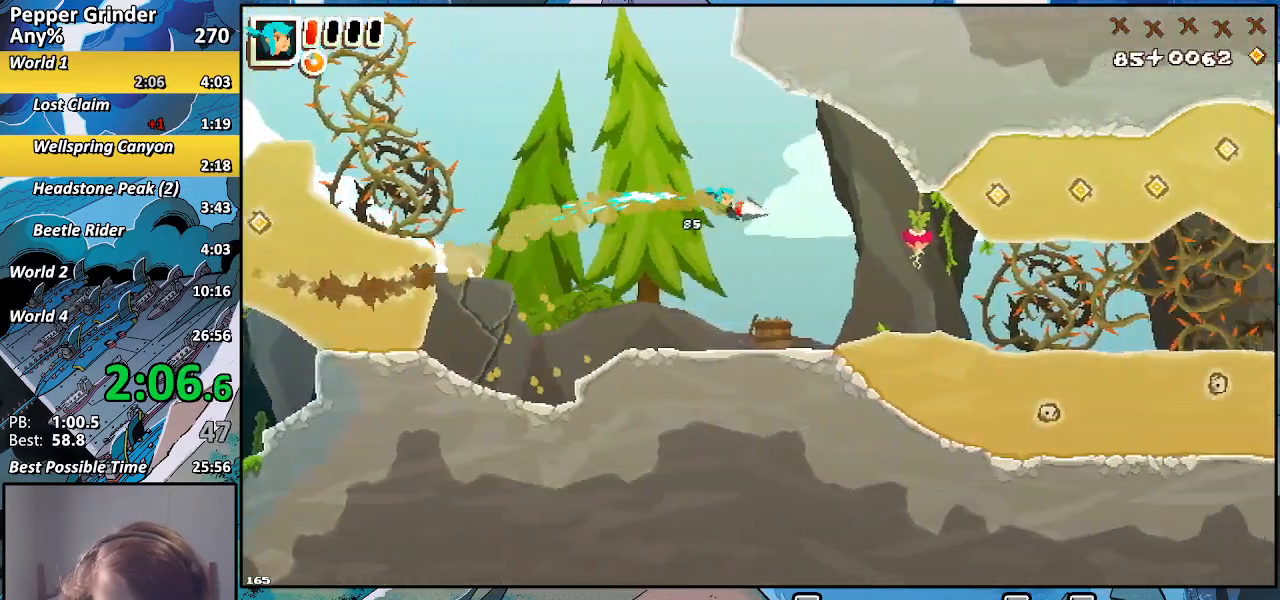
{"buttons": ["R2"], "left_stick": "right", "right_stick": "center", "events": [[283, "left_stick", "down-right"], [483, "left_stick", "right"]]}